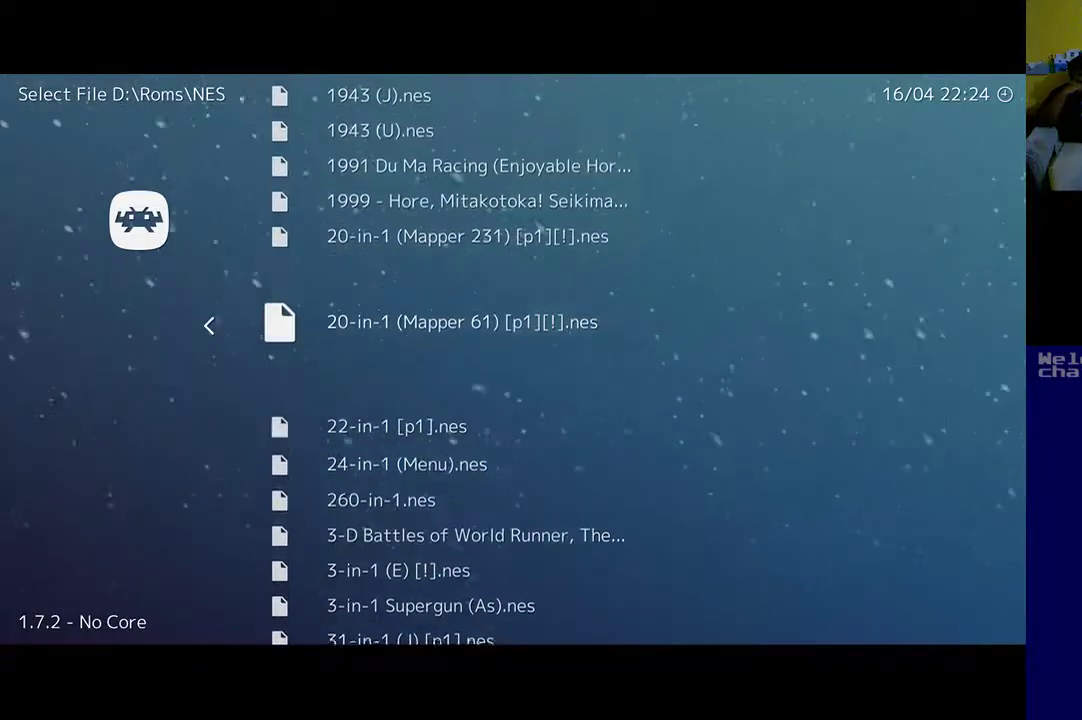
Gameplay with a controller (Xbox layout); each line is a JSON object with the inputs held at the frame after it. "events" lists button and stick changes between this image and that frame as [ms after this image, input, new state], when the widget could be followed in between.
{"buttons": [], "left_stick": "center", "right_stick": "center", "events": [[333, "DPAD_UP", "down"], [417, "DPAD_UP", "up"]]}
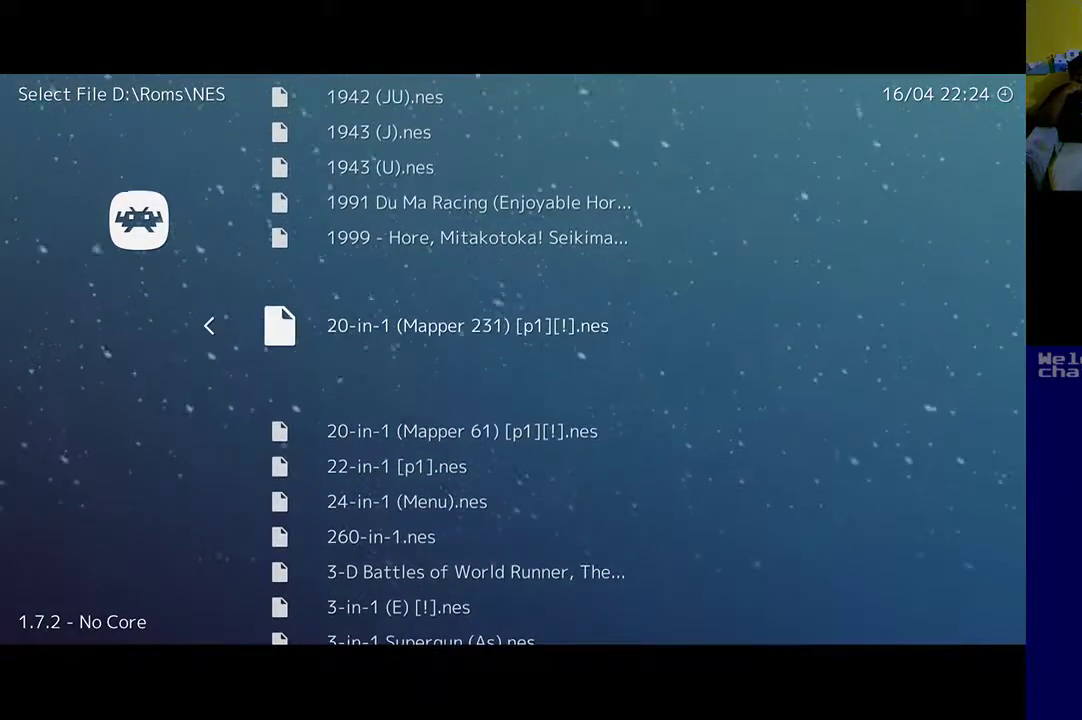
{"buttons": [], "left_stick": "center", "right_stick": "center", "events": [[350, "DPAD_DOWN", "down"], [483, "DPAD_DOWN", "up"]]}
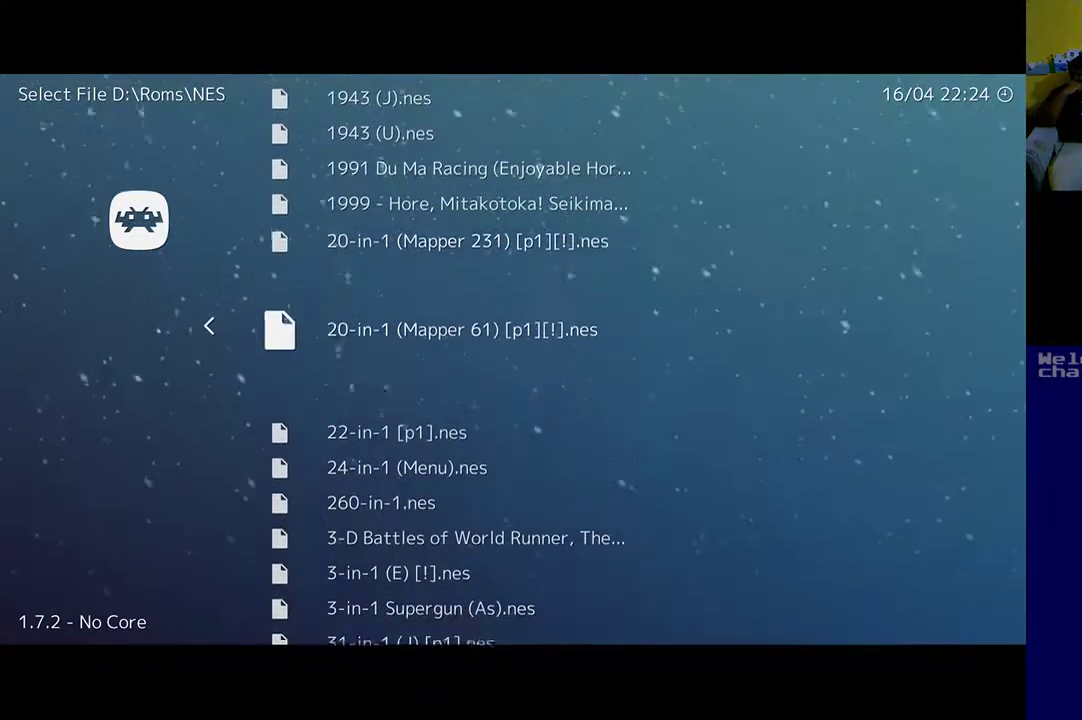
{"buttons": [], "left_stick": "center", "right_stick": "center", "events": [[217, "DPAD_UP", "down"], [350, "DPAD_UP", "up"]]}
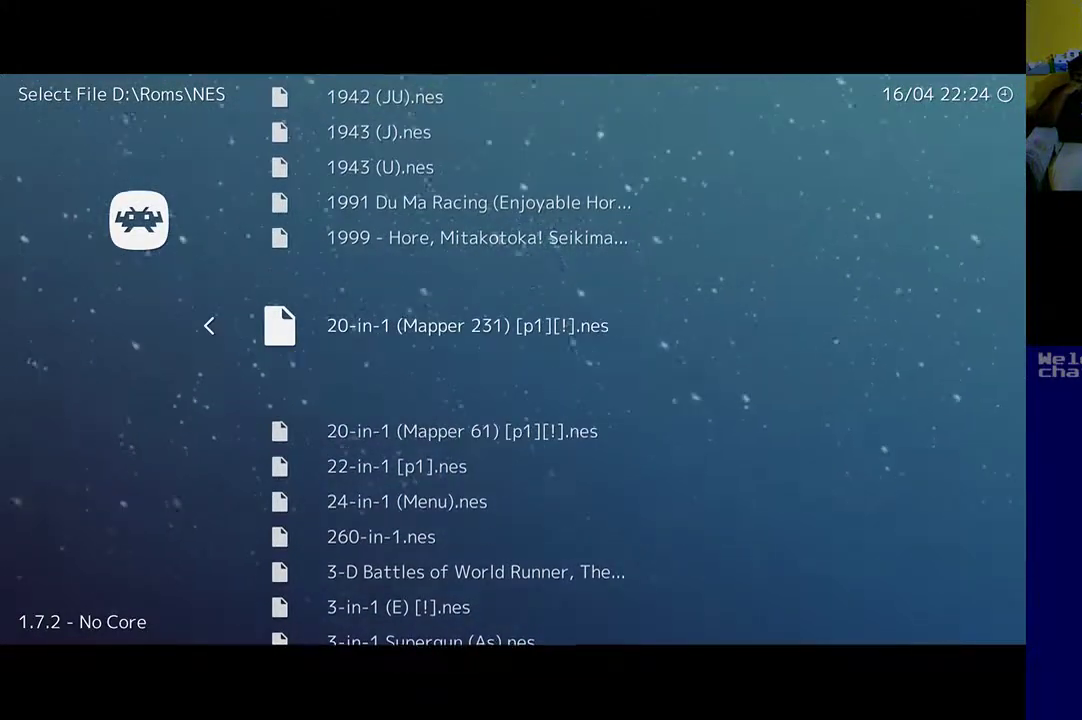
{"buttons": [], "left_stick": "center", "right_stick": "center", "events": [[117, "DPAD_DOWN", "down"], [217, "DPAD_DOWN", "up"], [417, "DPAD_UP", "down"], [483, "DPAD_UP", "up"]]}
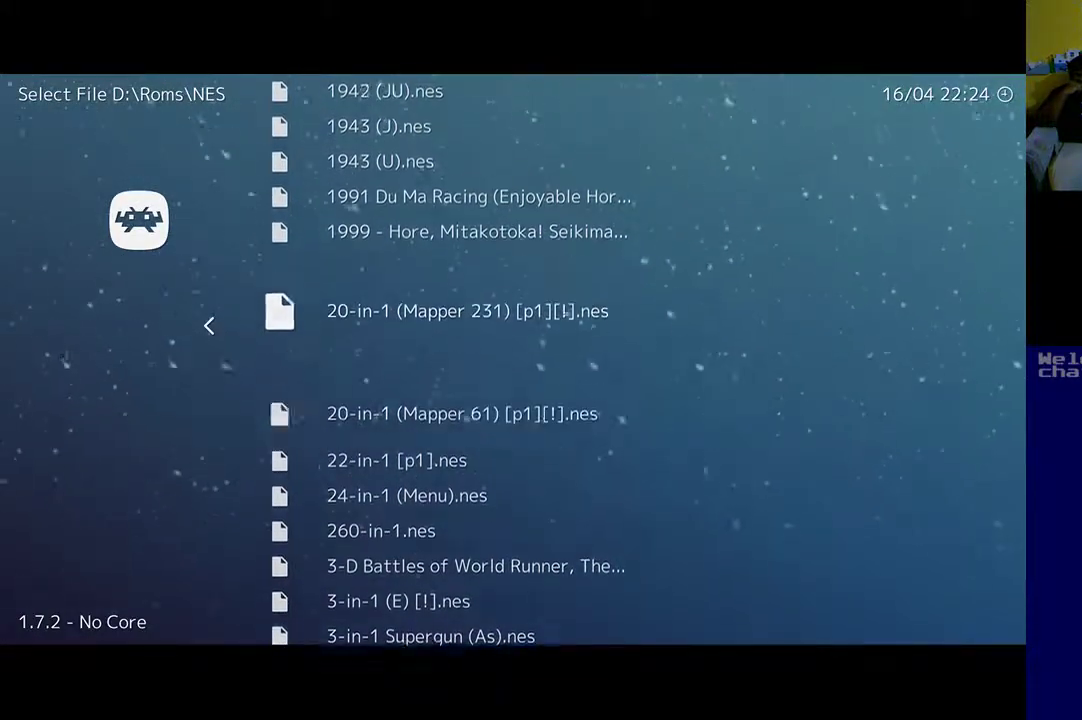
{"buttons": [], "left_stick": "center", "right_stick": "center", "events": [[417, "DPAD_DOWN", "down"], [483, "DPAD_DOWN", "up"]]}
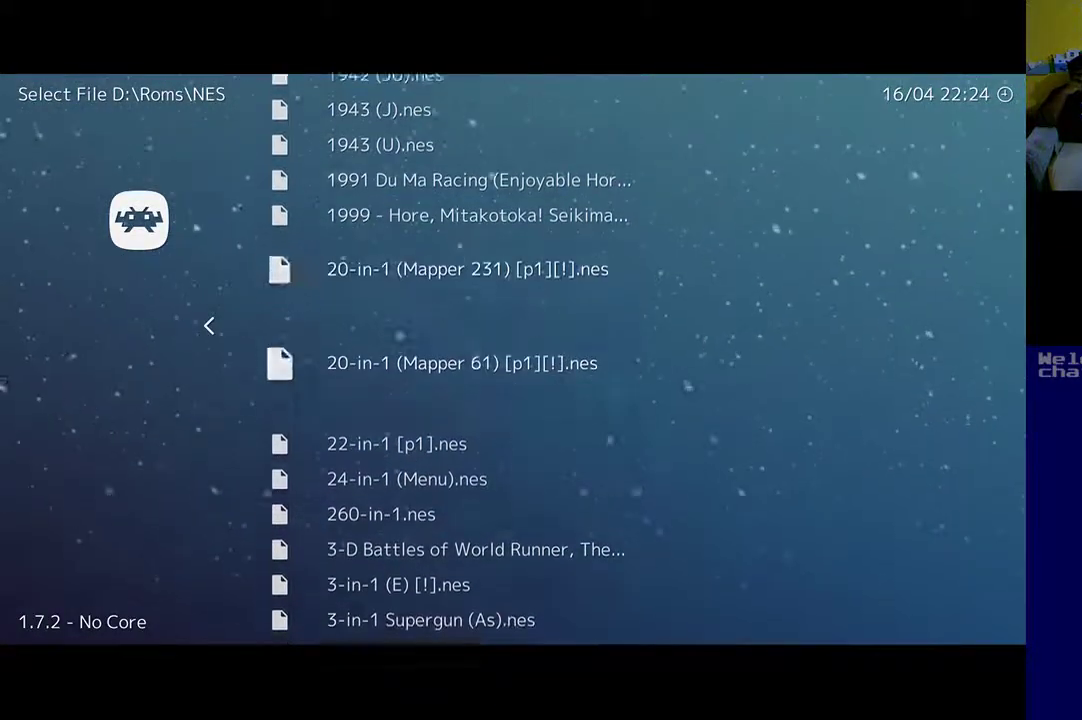
{"buttons": [], "left_stick": "center", "right_stick": "center", "events": [[350, "DPAD_UP", "down"], [450, "DPAD_UP", "up"]]}
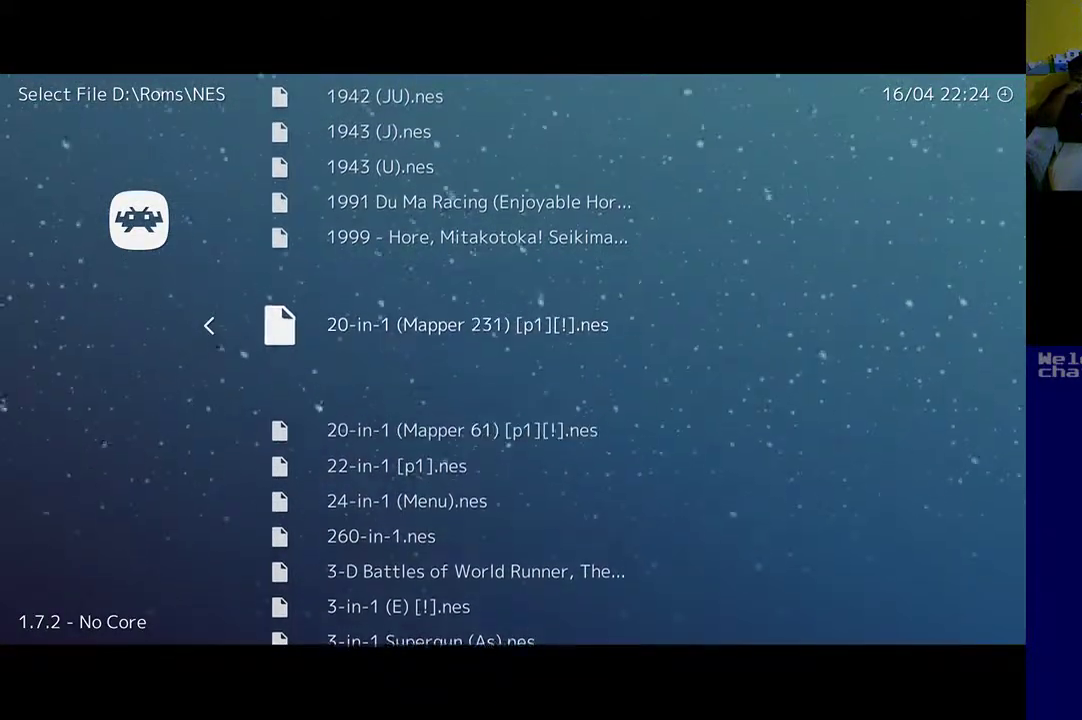
{"buttons": [], "left_stick": "center", "right_stick": "center", "events": []}
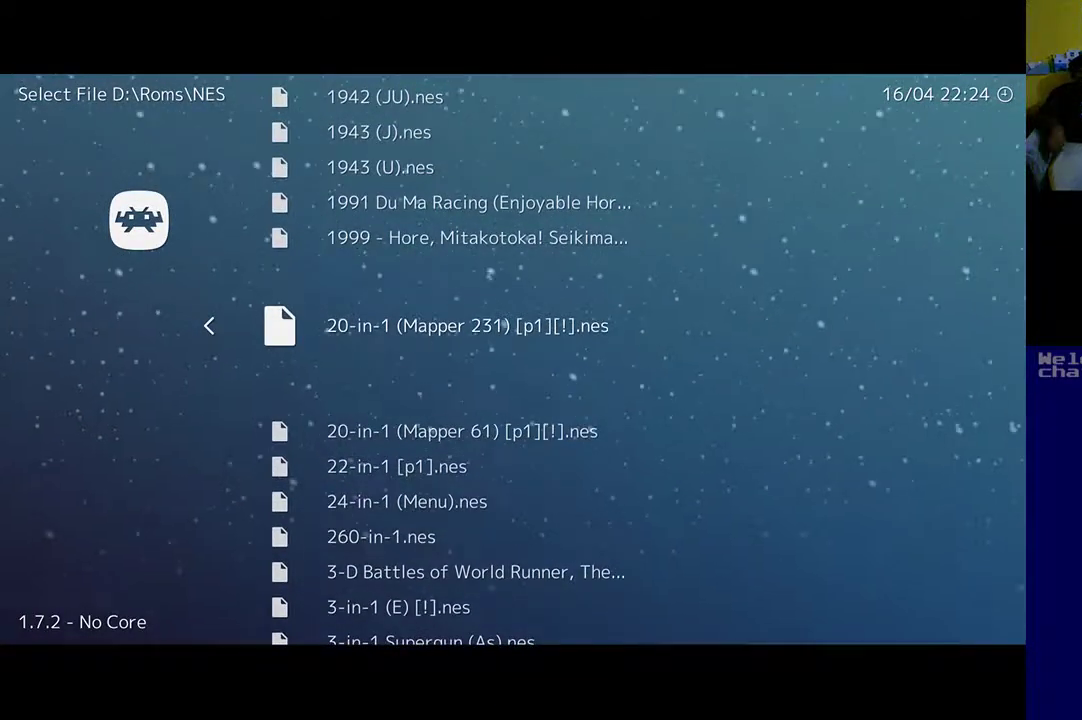
{"buttons": [], "left_stick": "center", "right_stick": "center", "events": [[50, "DPAD_DOWN", "down"], [183, "DPAD_DOWN", "up"], [267, "DPAD_DOWN", "down"], [383, "DPAD_DOWN", "up"]]}
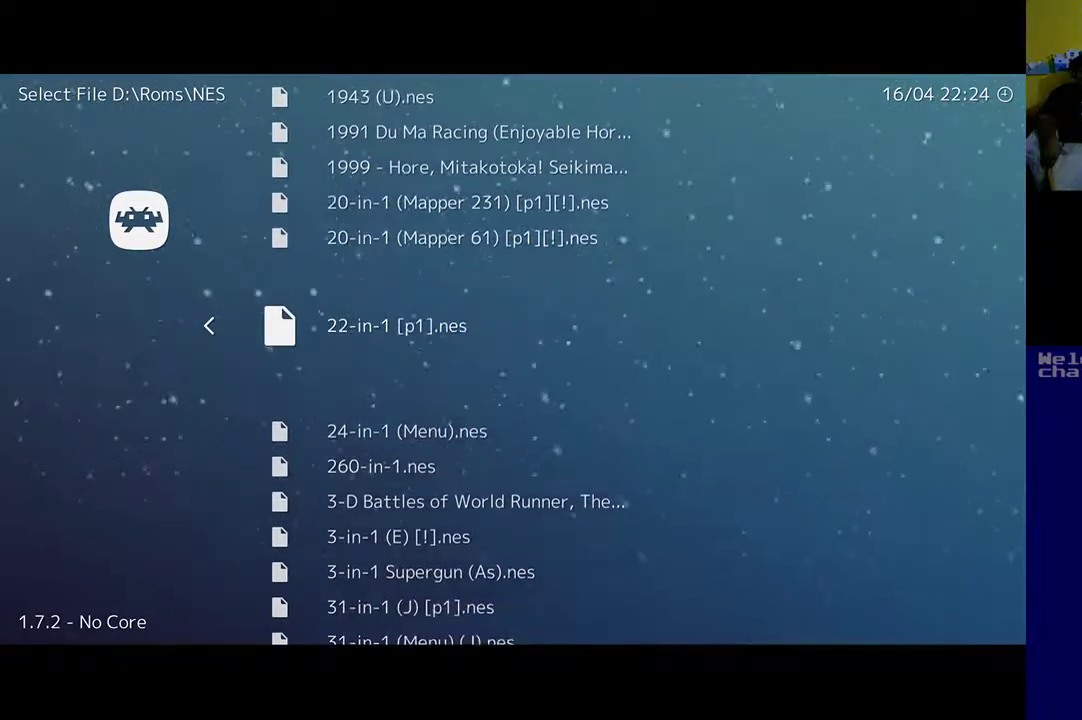
{"buttons": ["DPAD_DOWN"], "left_stick": "center", "right_stick": "center", "events": [[183, "DPAD_DOWN", "down"]]}
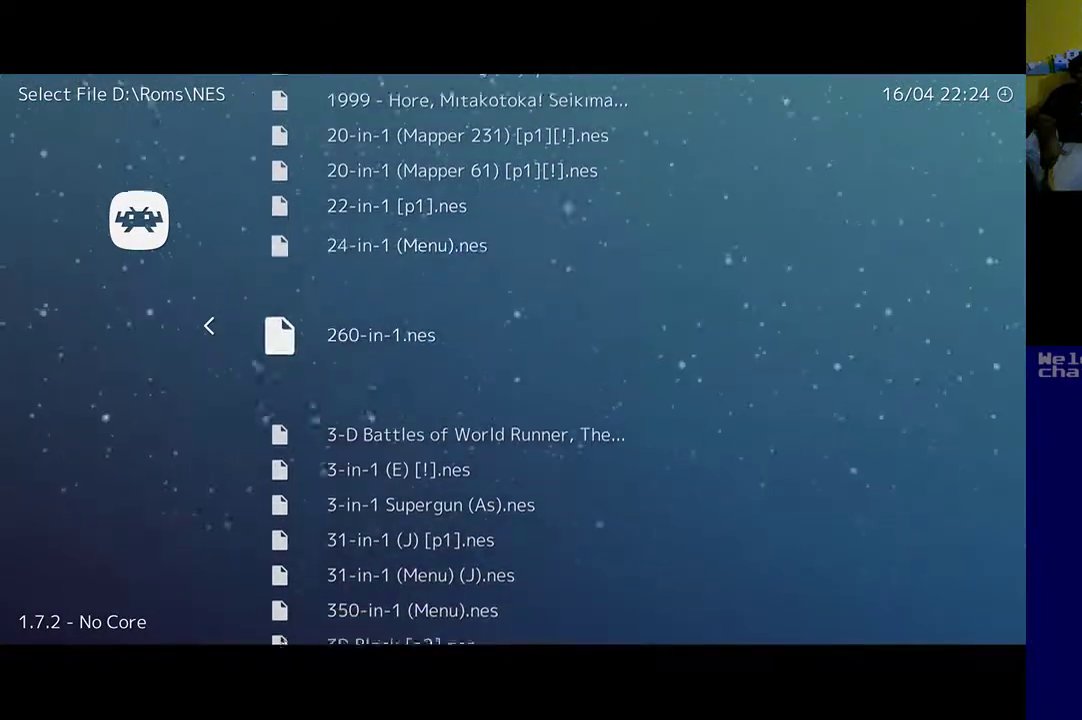
{"buttons": ["DPAD_DOWN"], "left_stick": "center", "right_stick": "center", "events": []}
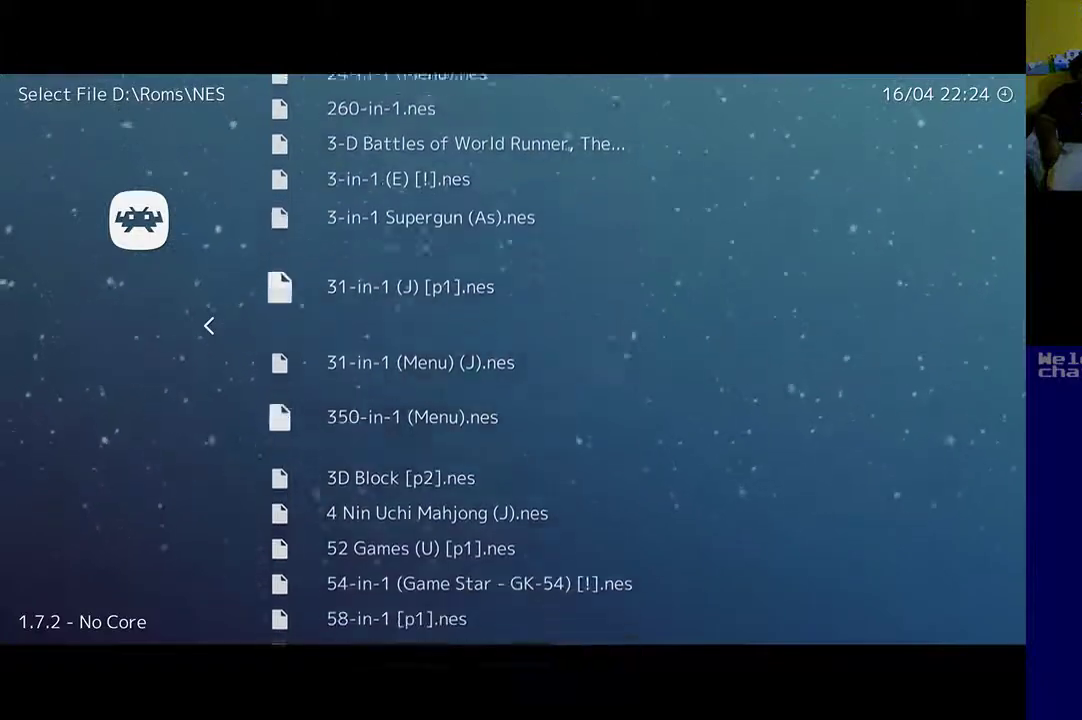
{"buttons": [], "left_stick": "center", "right_stick": "center", "events": [[250, "DPAD_DOWN", "up"]]}
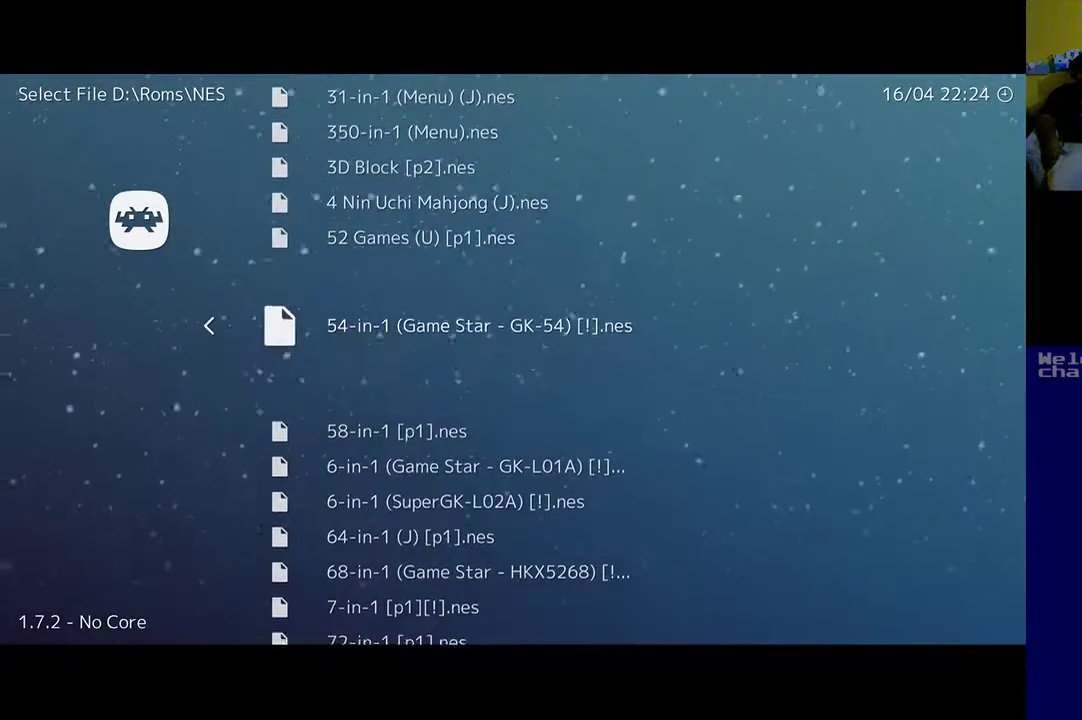
{"buttons": ["DPAD_DOWN"], "left_stick": "center", "right_stick": "center", "events": [[233, "DPAD_DOWN", "down"]]}
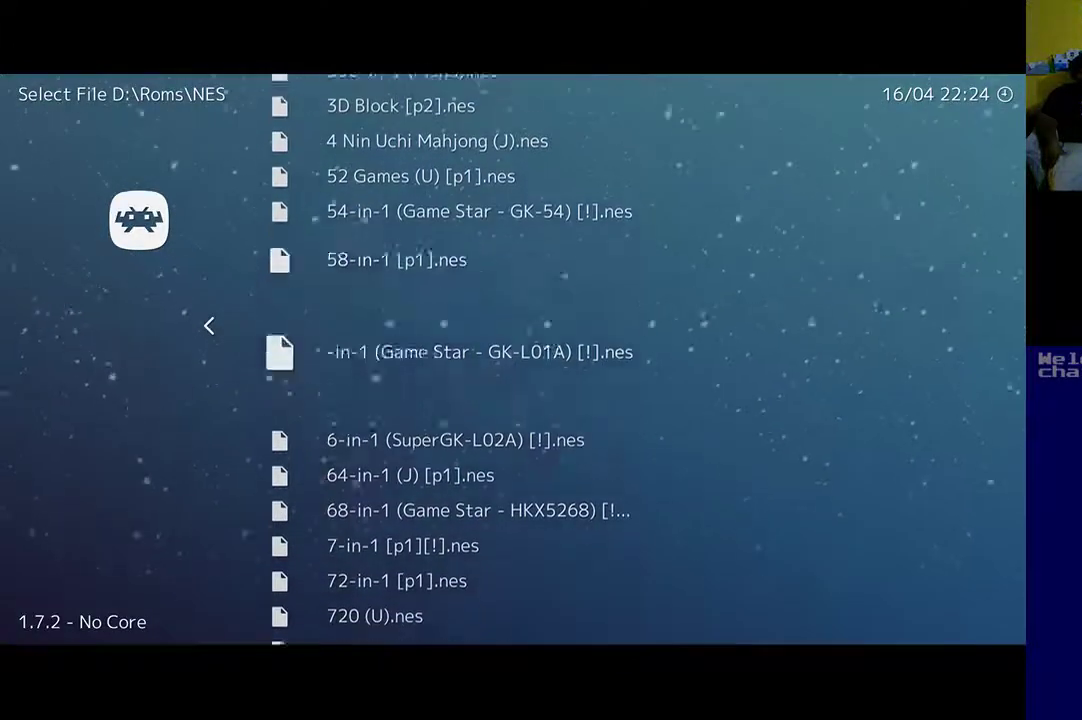
{"buttons": [], "left_stick": "center", "right_stick": "center", "events": [[83, "DPAD_DOWN", "up"], [317, "DPAD_DOWN", "down"], [483, "DPAD_DOWN", "up"]]}
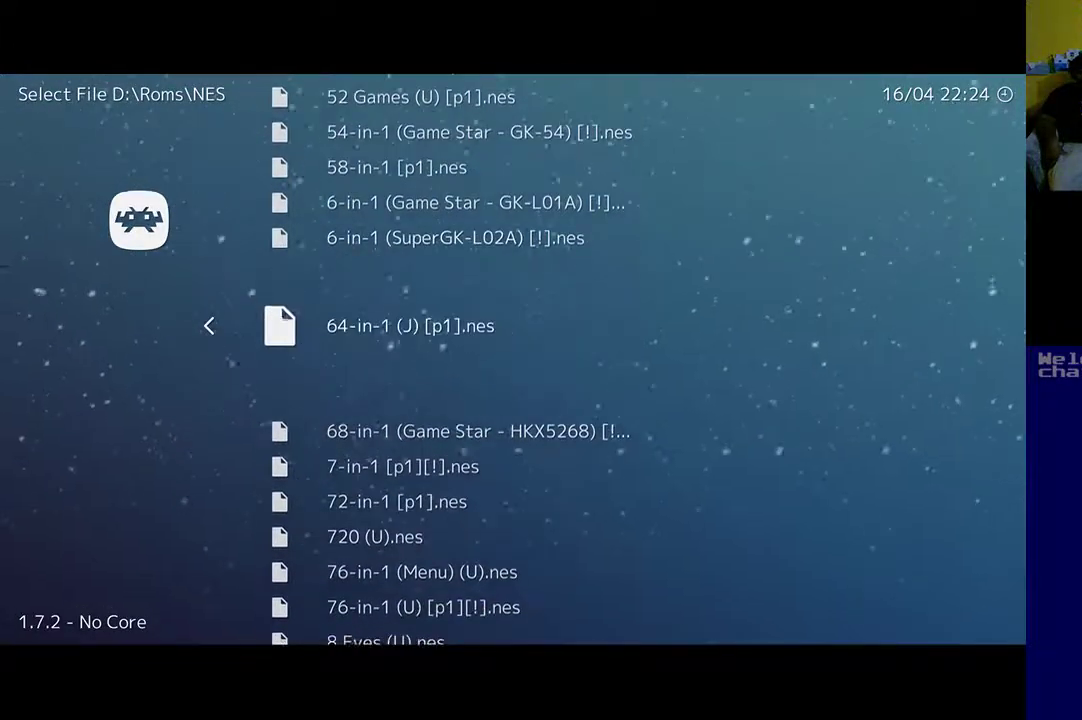
{"buttons": ["DPAD_DOWN"], "left_stick": "center", "right_stick": "center", "events": [[117, "DPAD_DOWN", "down"]]}
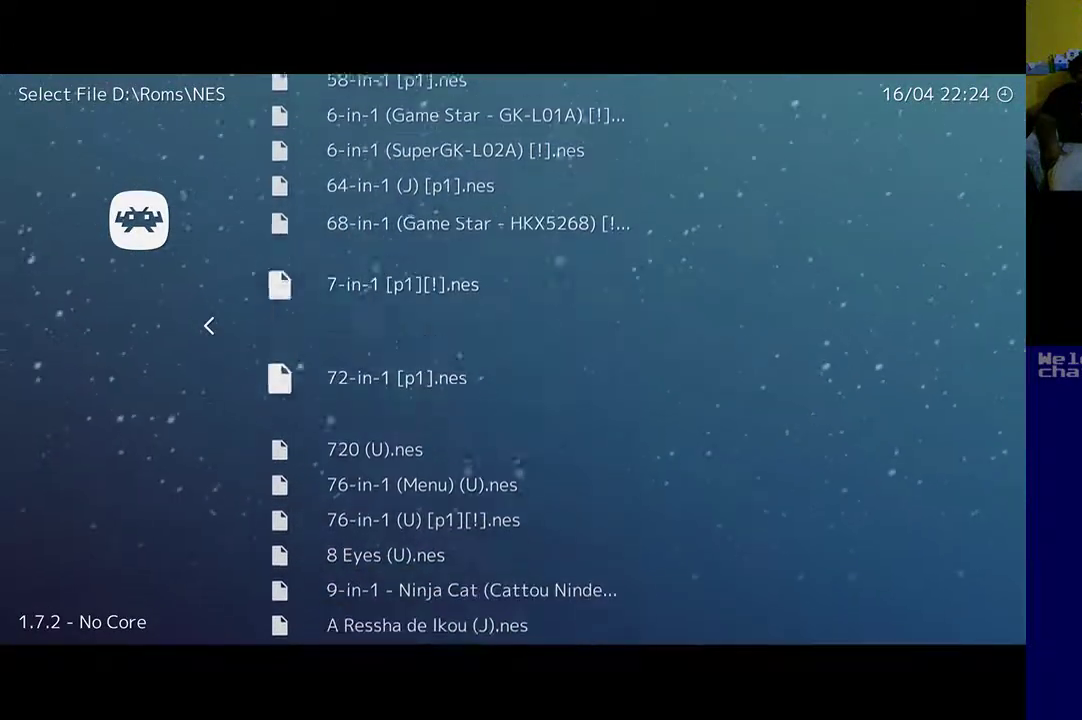
{"buttons": ["DPAD_DOWN"], "left_stick": "center", "right_stick": "center", "events": [[150, "DPAD_DOWN", "up"], [467, "DPAD_DOWN", "down"]]}
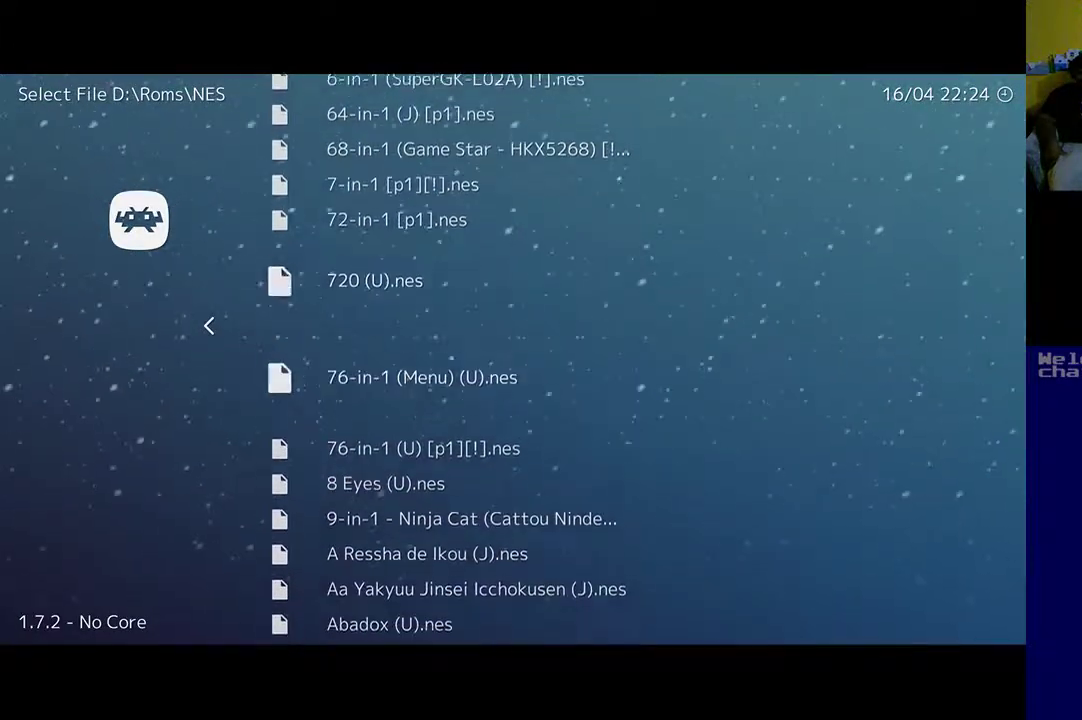
{"buttons": ["DPAD_DOWN"], "left_stick": "center", "right_stick": "center", "events": []}
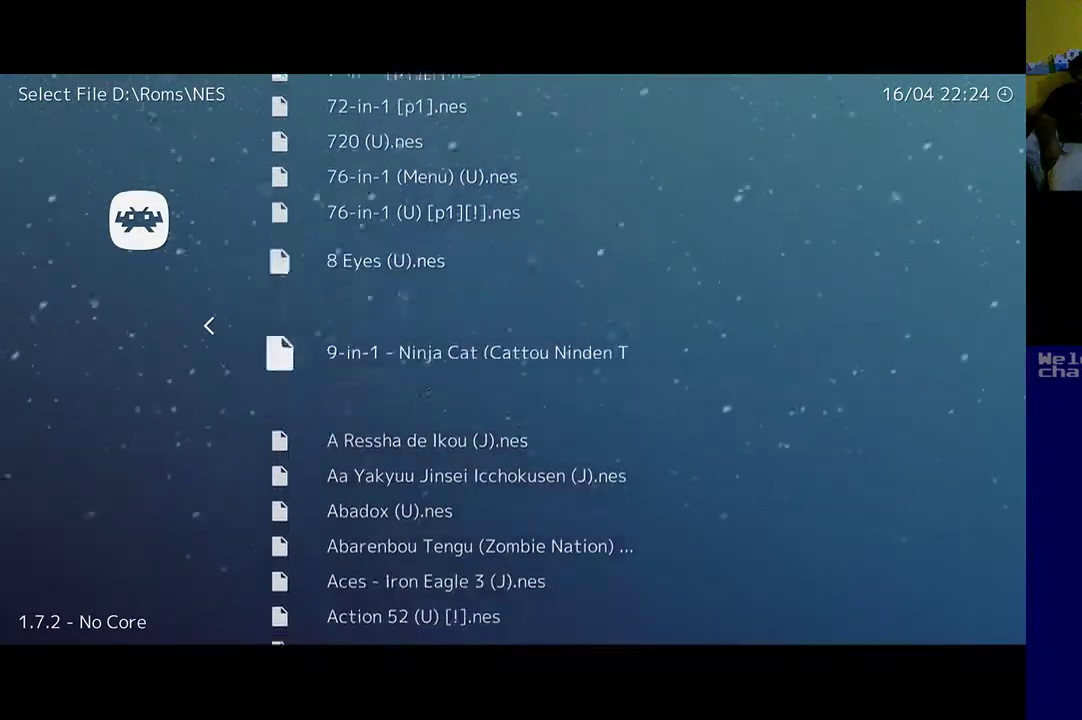
{"buttons": ["DPAD_UP"], "left_stick": "center", "right_stick": "center", "events": [[167, "DPAD_DOWN", "up"], [350, "DPAD_UP", "down"]]}
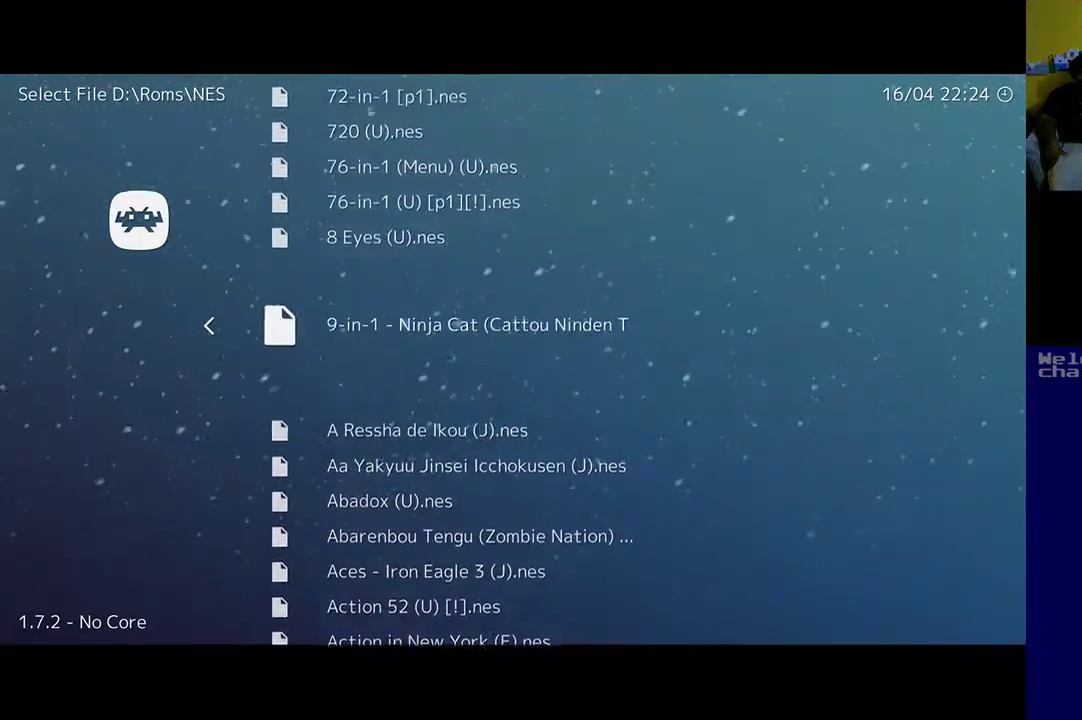
{"buttons": [], "left_stick": "center", "right_stick": "center", "events": [[383, "DPAD_UP", "up"]]}
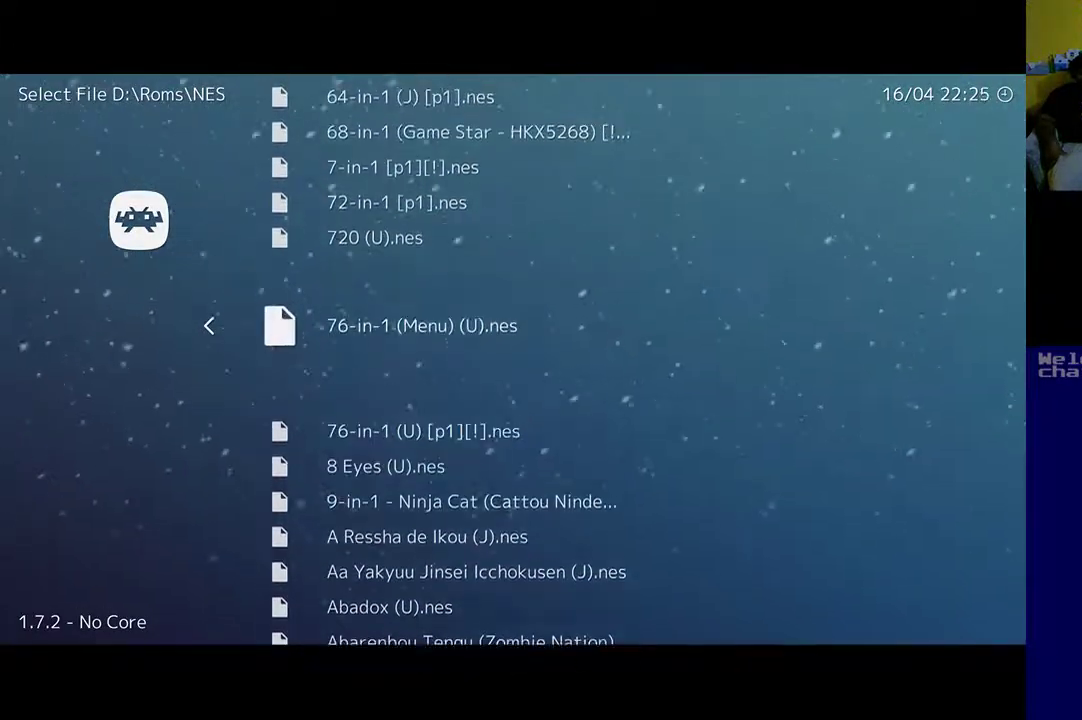
{"buttons": ["DPAD_DOWN"], "left_stick": "center", "right_stick": "center", "events": [[383, "DPAD_DOWN", "down"]]}
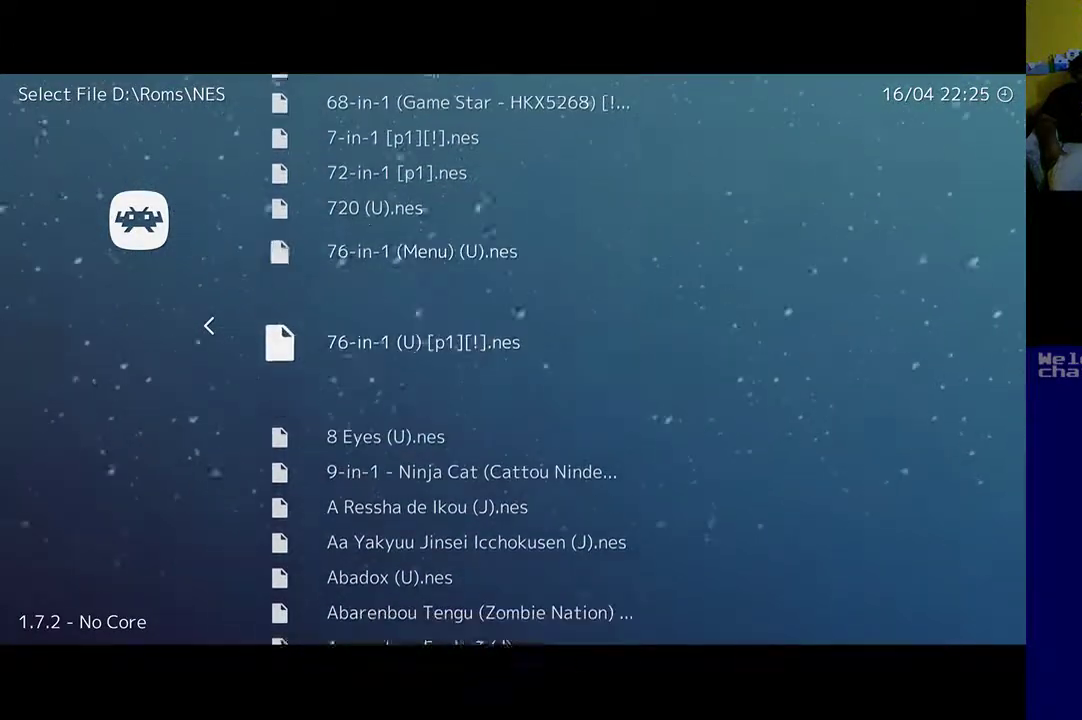
{"buttons": [], "left_stick": "center", "right_stick": "center", "events": [[17, "DPAD_DOWN", "up"]]}
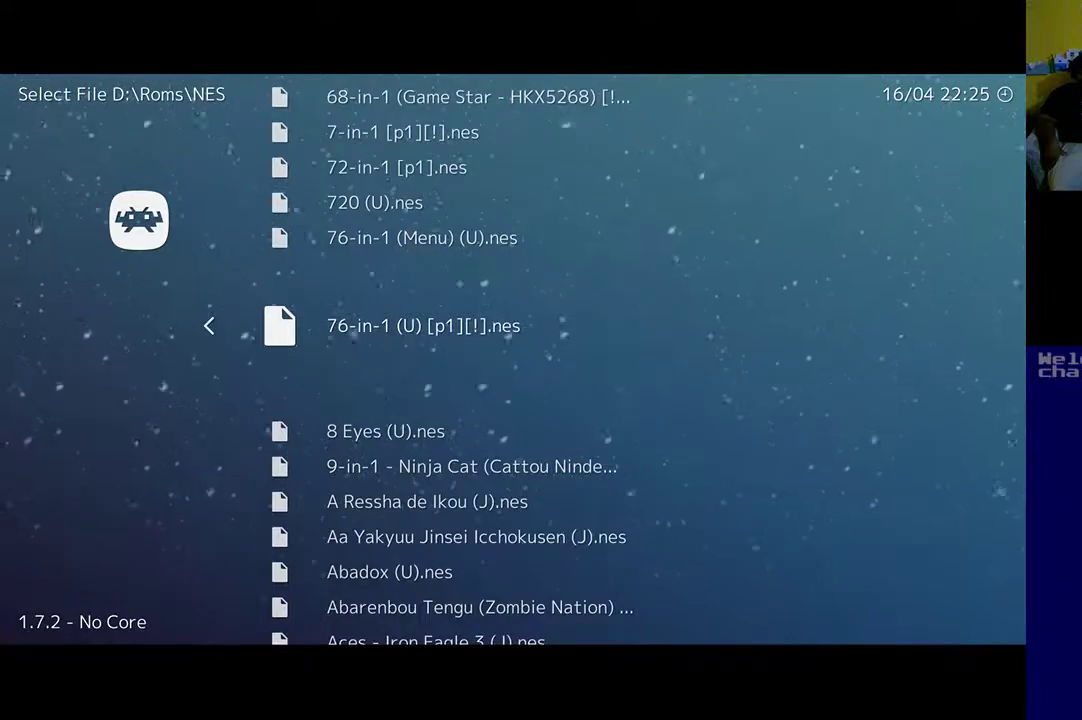
{"buttons": [], "left_stick": "center", "right_stick": "center", "events": []}
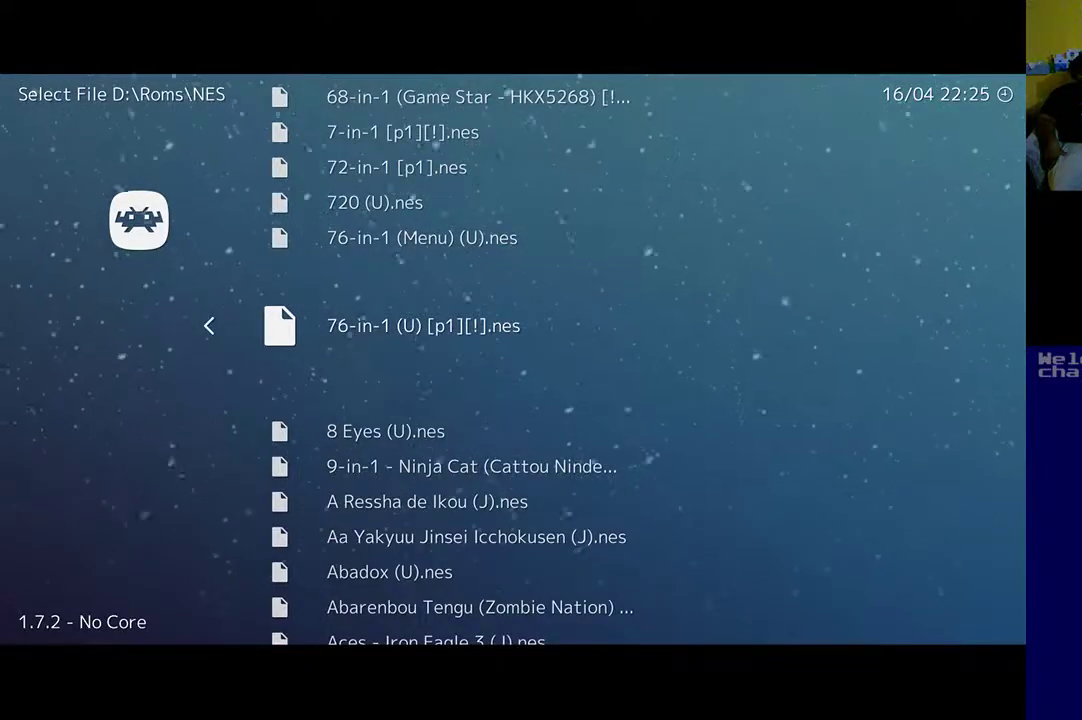
{"buttons": [], "left_stick": "center", "right_stick": "center", "events": []}
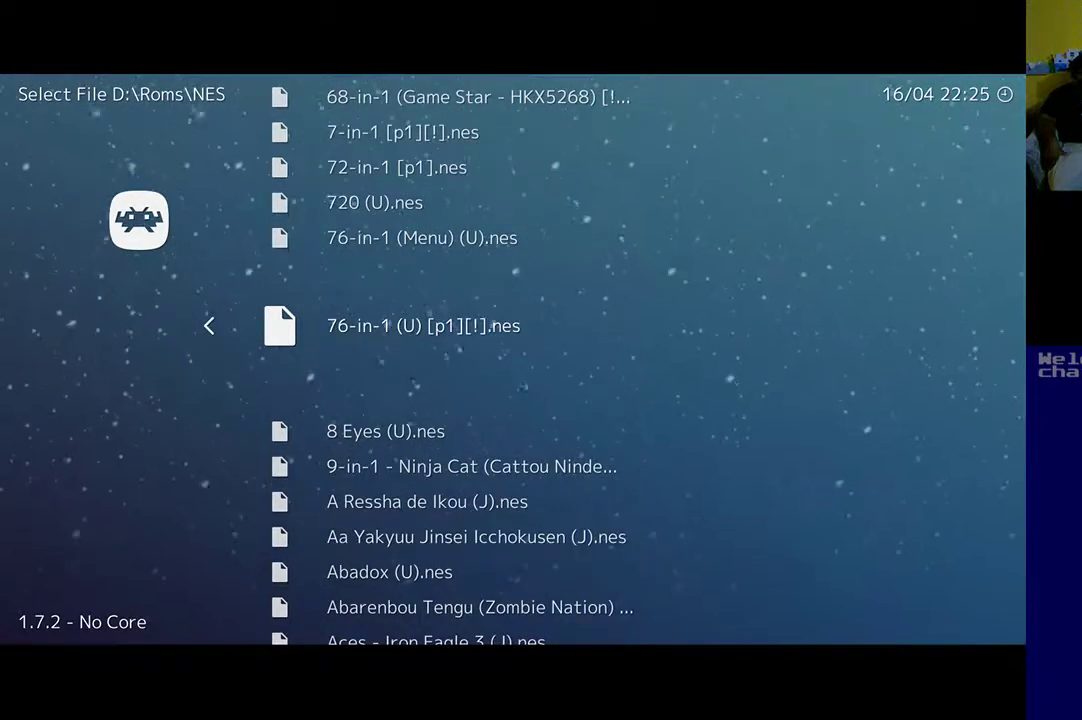
{"buttons": [], "left_stick": "center", "right_stick": "center", "events": []}
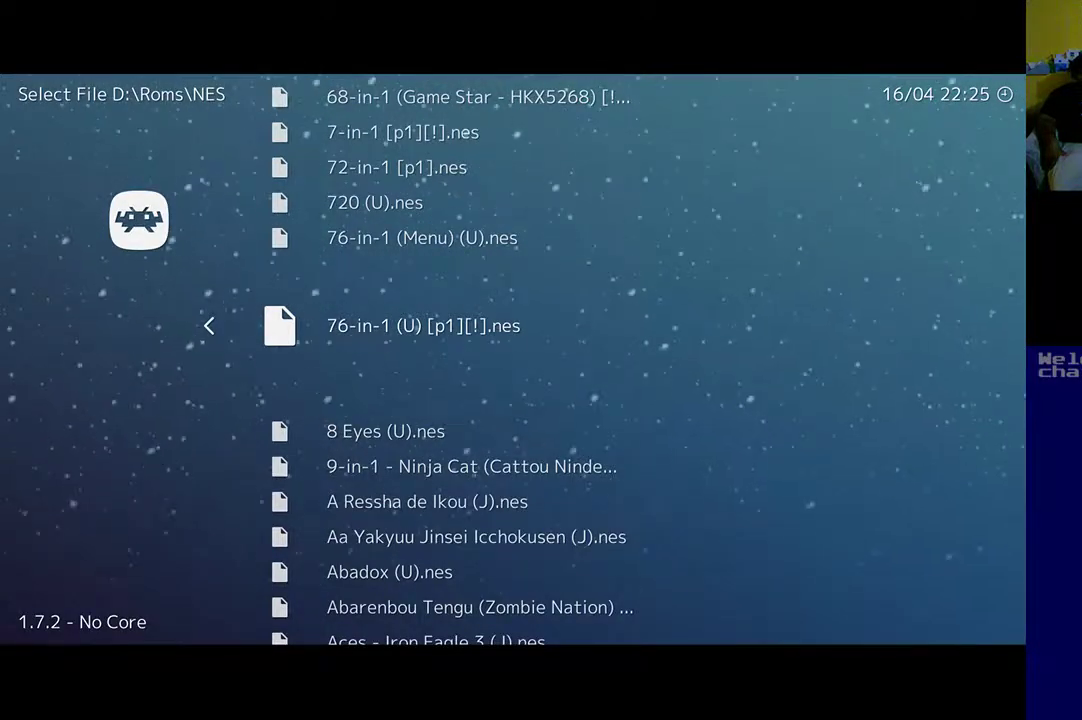
{"buttons": [], "left_stick": "center", "right_stick": "center", "events": []}
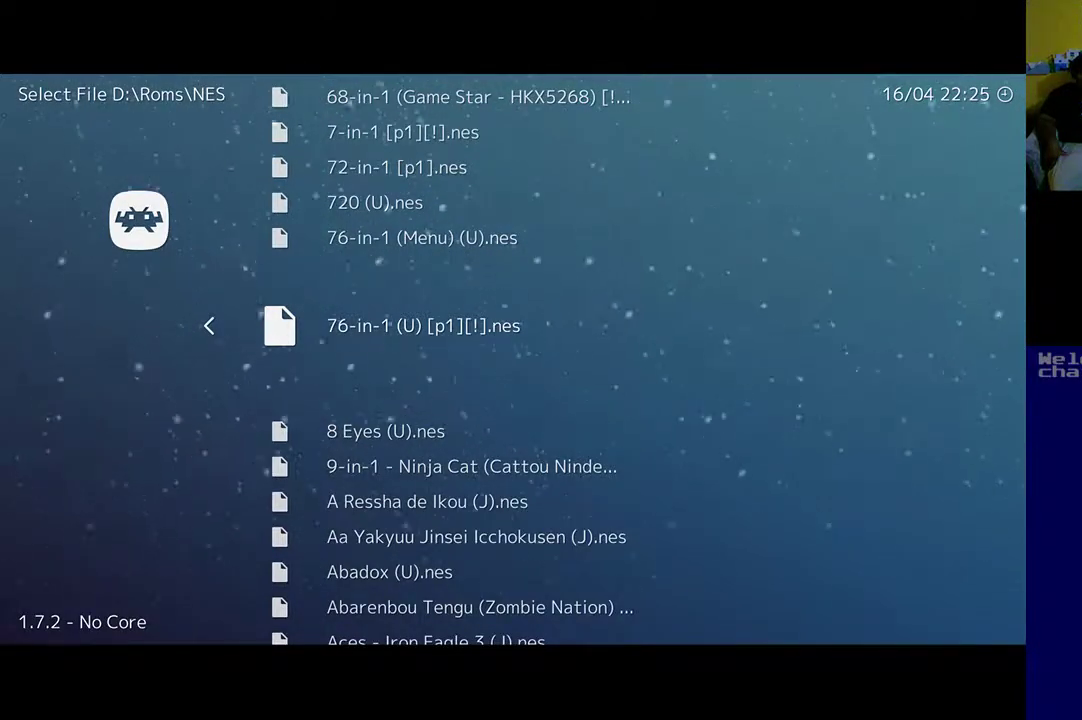
{"buttons": [], "left_stick": "center", "right_stick": "center", "events": []}
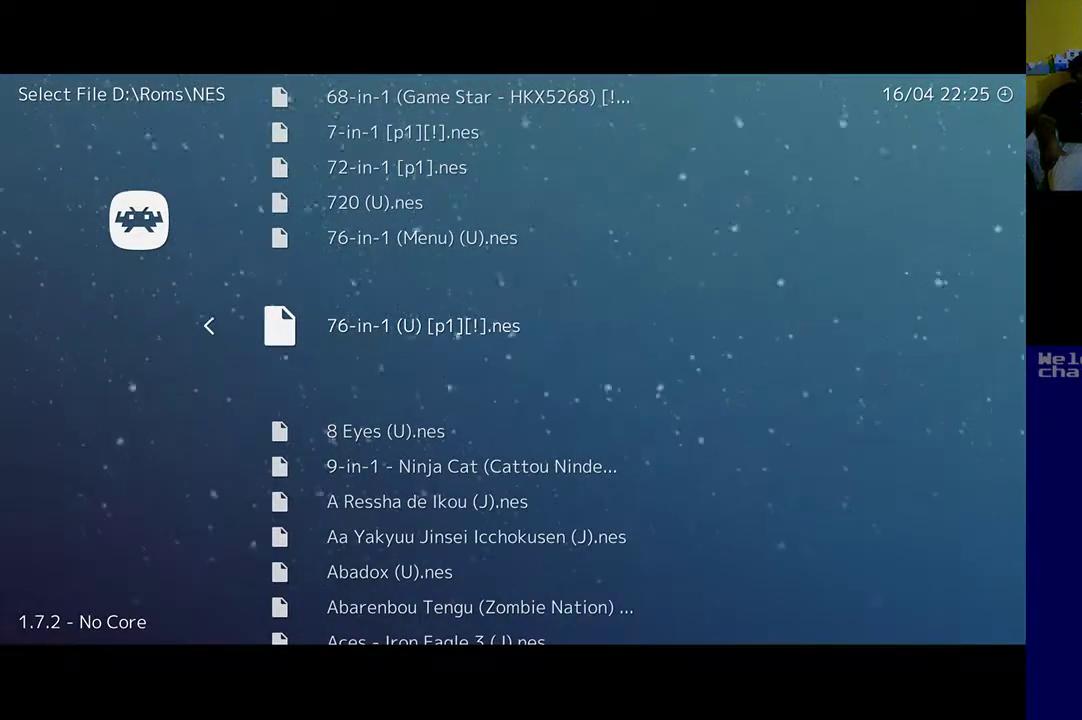
{"buttons": [], "left_stick": "center", "right_stick": "center", "events": []}
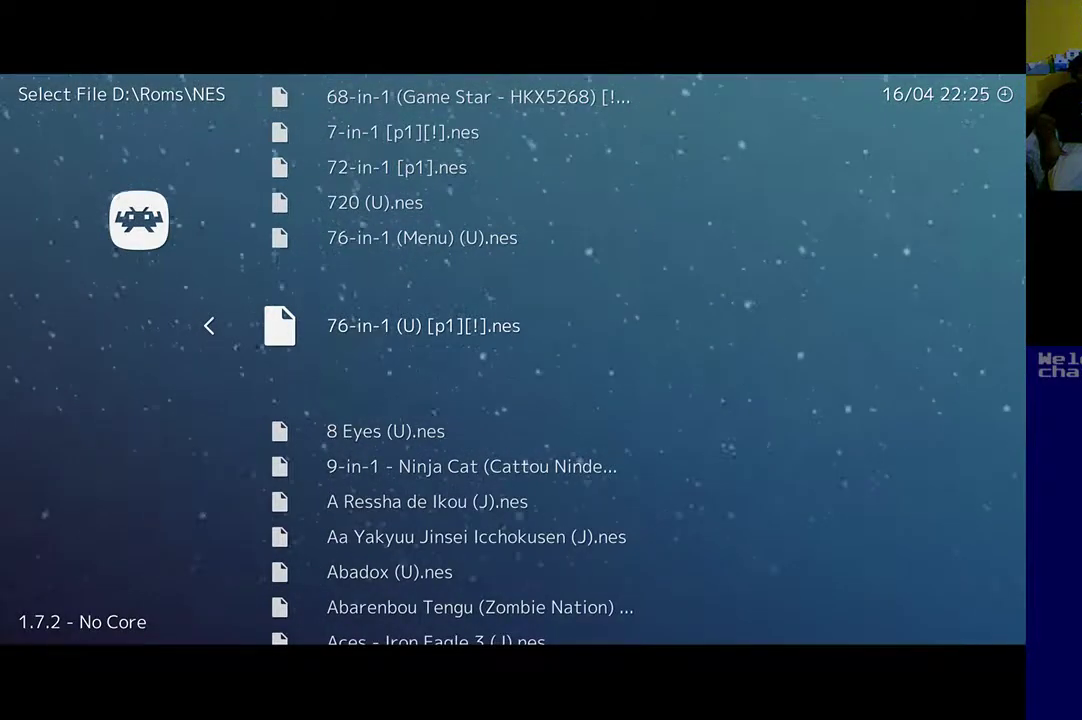
{"buttons": [], "left_stick": "center", "right_stick": "center", "events": [[150, "A", "down"], [267, "A", "up"]]}